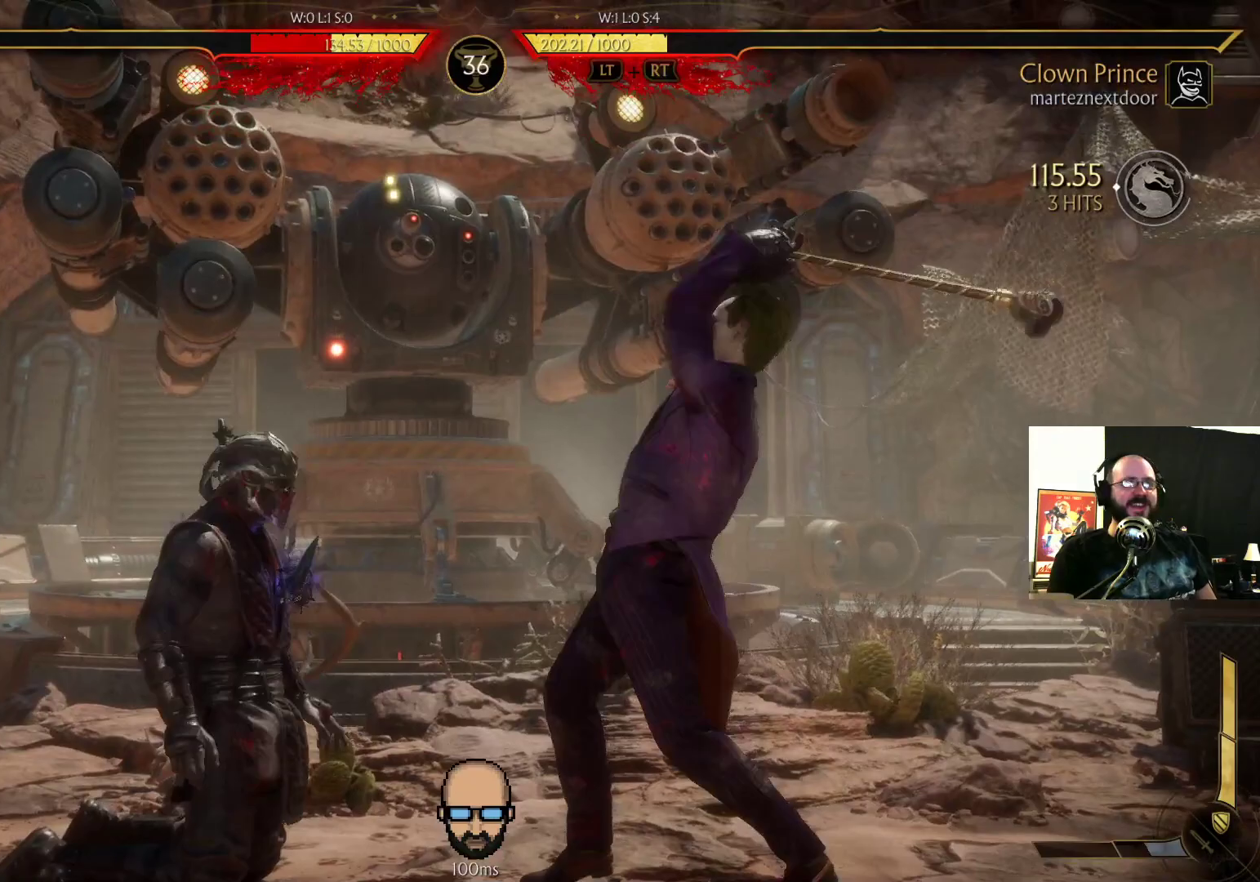
Gameplay with a controller (PlayStation layout); each line is a JSON object with the inputs held at the frame after it. "events" lists button and stick changes between this image and that frame as [ms after this image, input, new state], when the widget could be followed in between. Not read: L3 R3 left_stick right_stick.
{"buttons": ["R2"], "events": []}
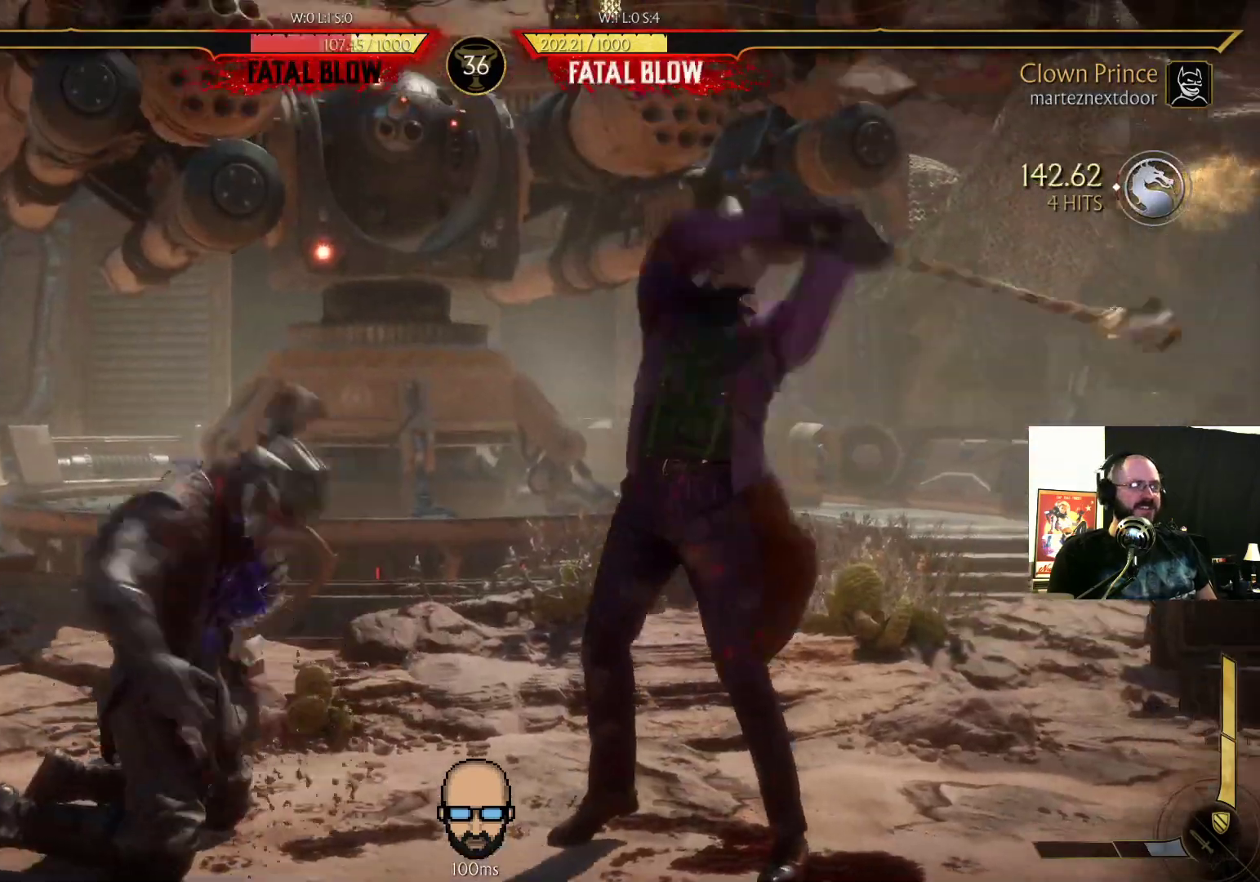
{"buttons": [], "events": [[267, "DPAD_DOWN", "down"], [300, "DPAD_DOWN", "up"], [433, "R2", "up"]]}
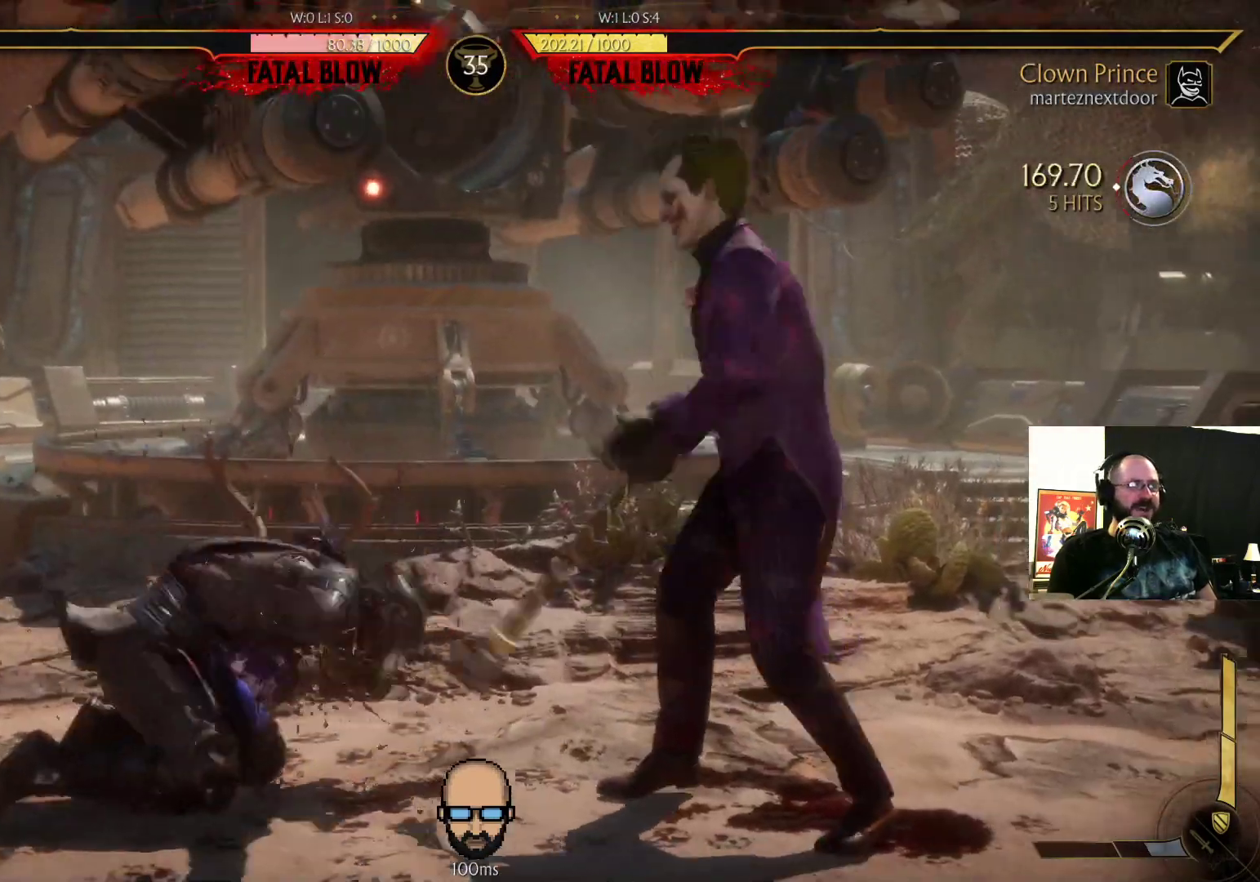
{"buttons": [], "events": []}
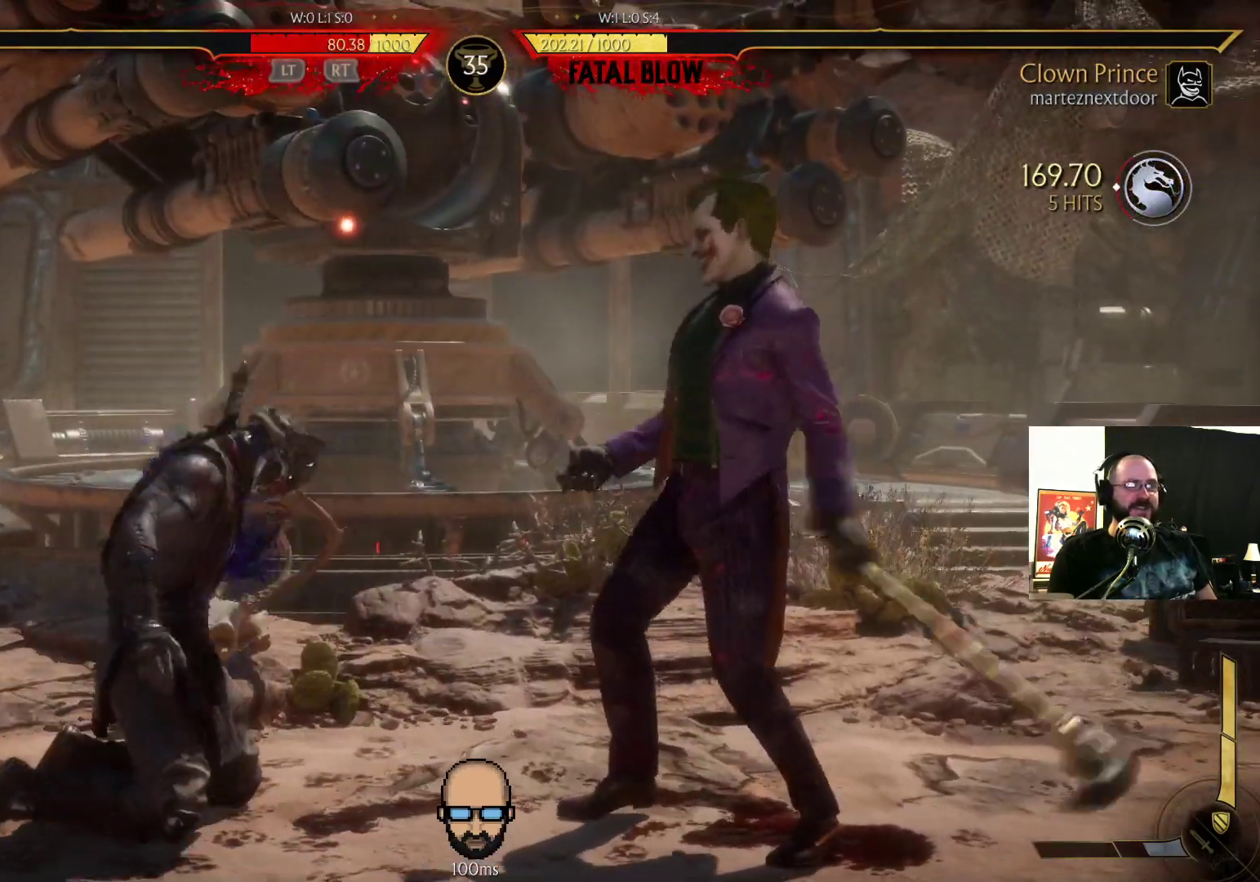
{"buttons": [], "events": []}
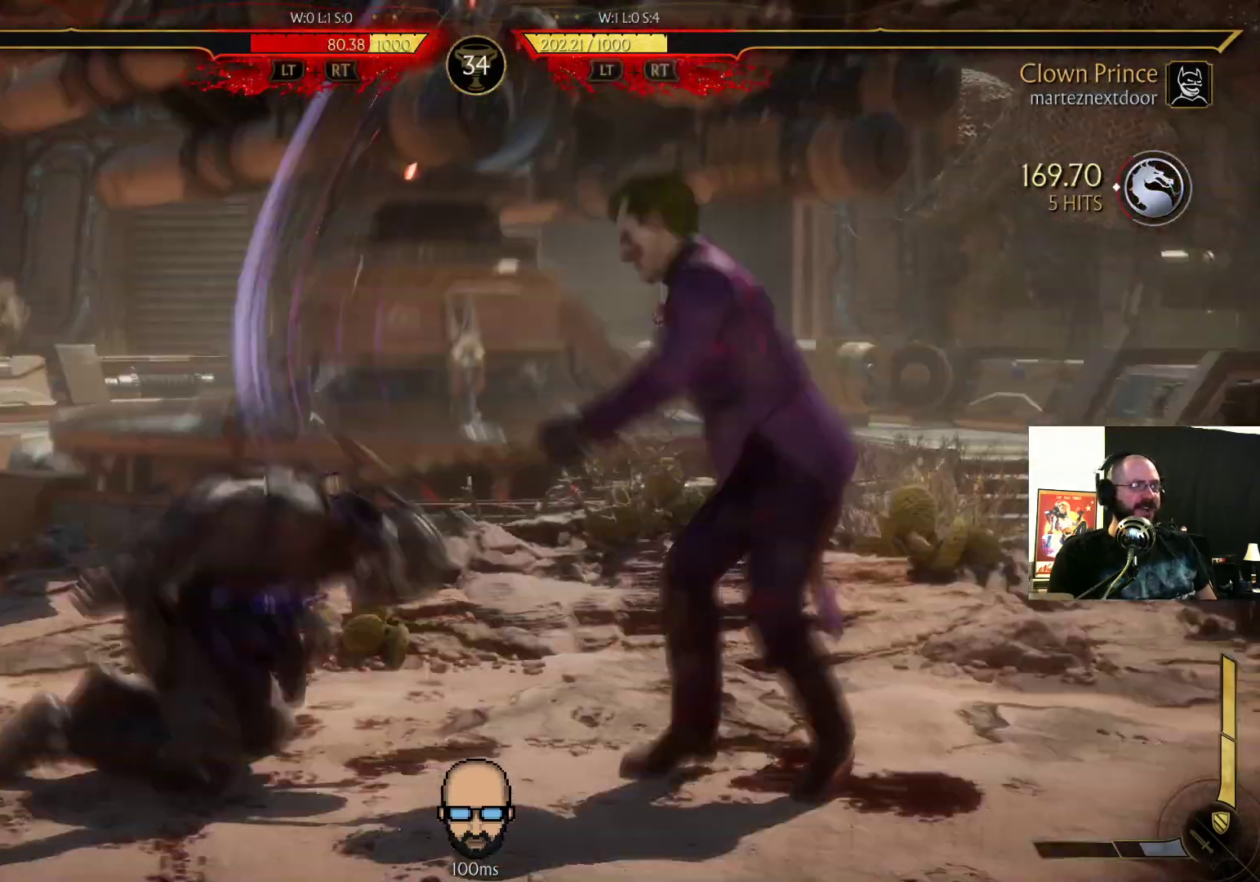
{"buttons": [], "events": []}
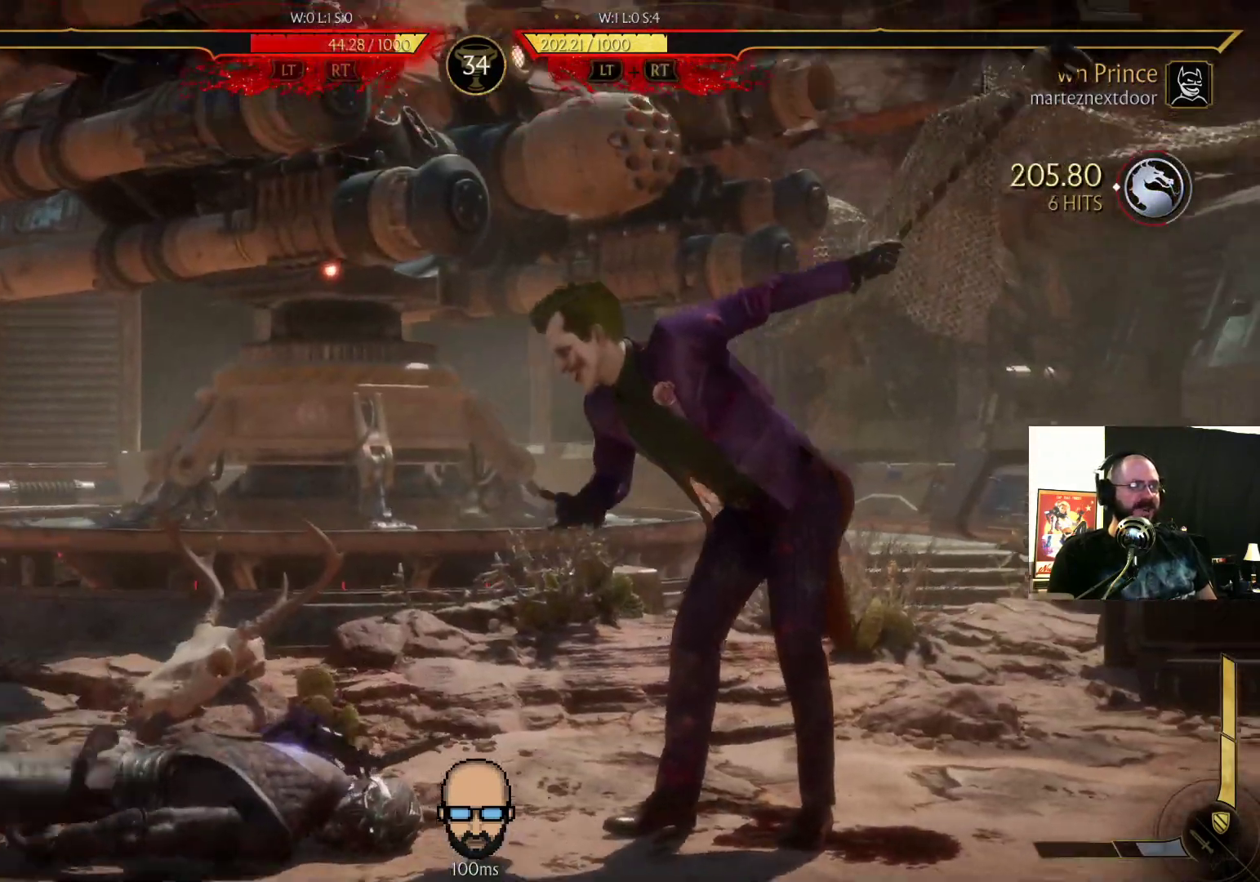
{"buttons": [], "events": []}
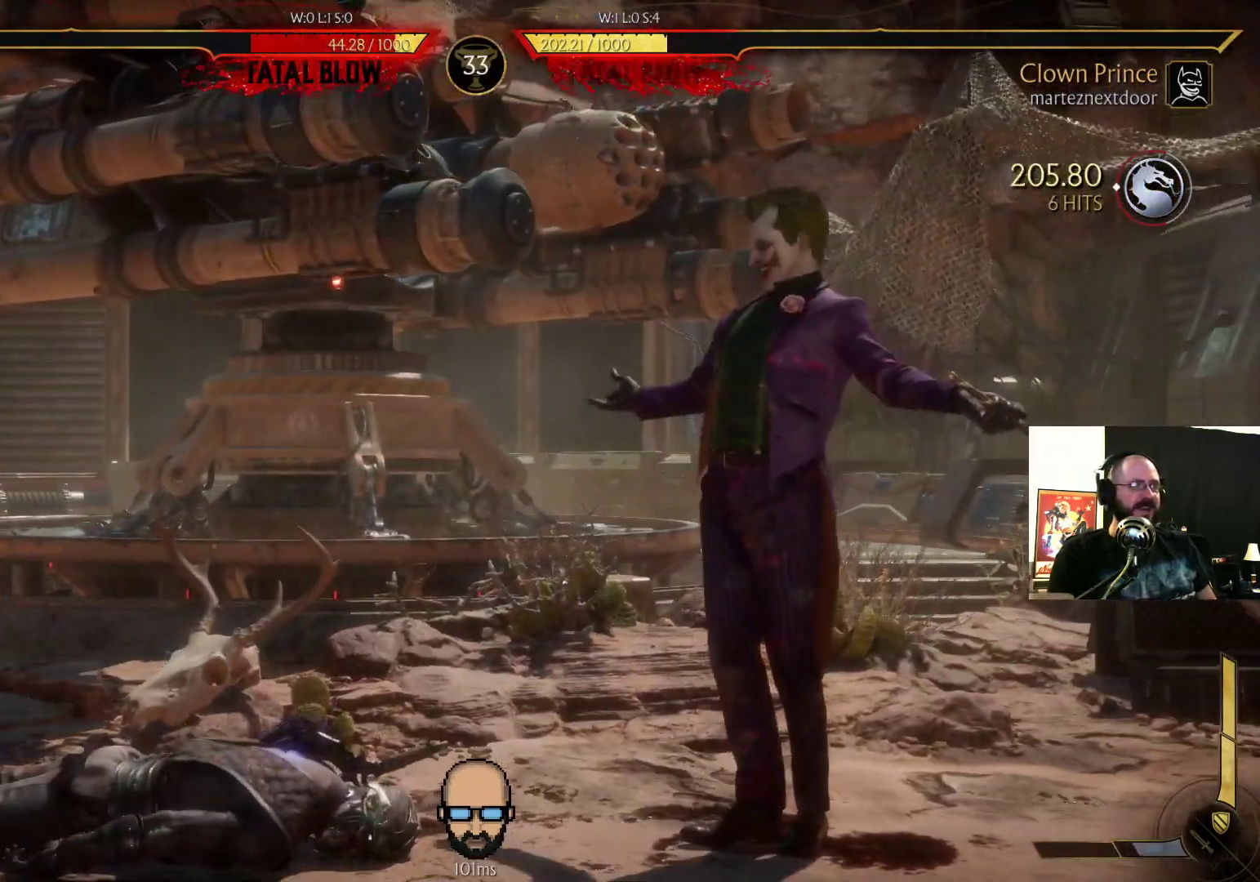
{"buttons": ["DPAD_LEFT"], "events": [[267, "DPAD_LEFT", "down"]]}
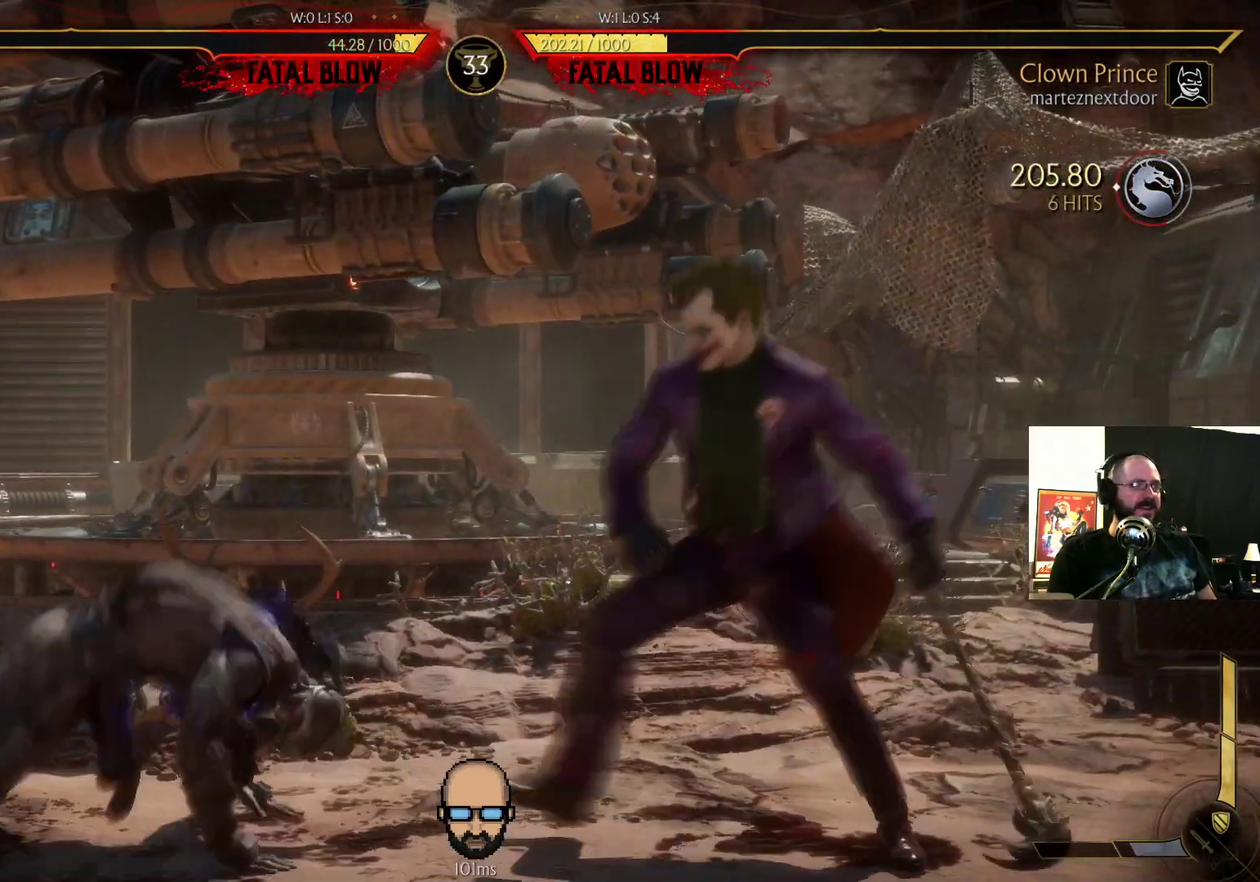
{"buttons": ["R2", "DPAD_LEFT"], "events": [[100, "R2", "down"]]}
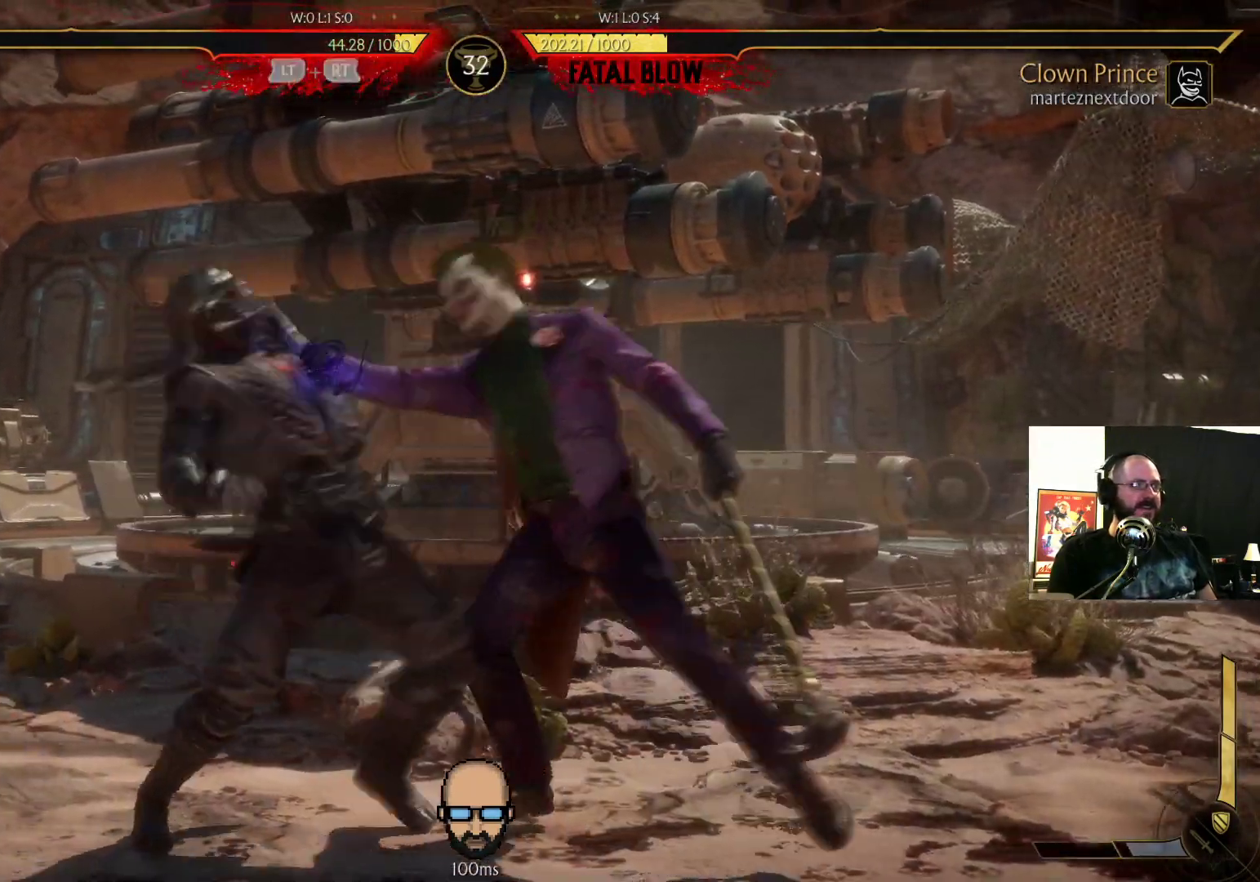
{"buttons": [], "events": [[133, "R2", "up"], [200, "DPAD_LEFT", "up"]]}
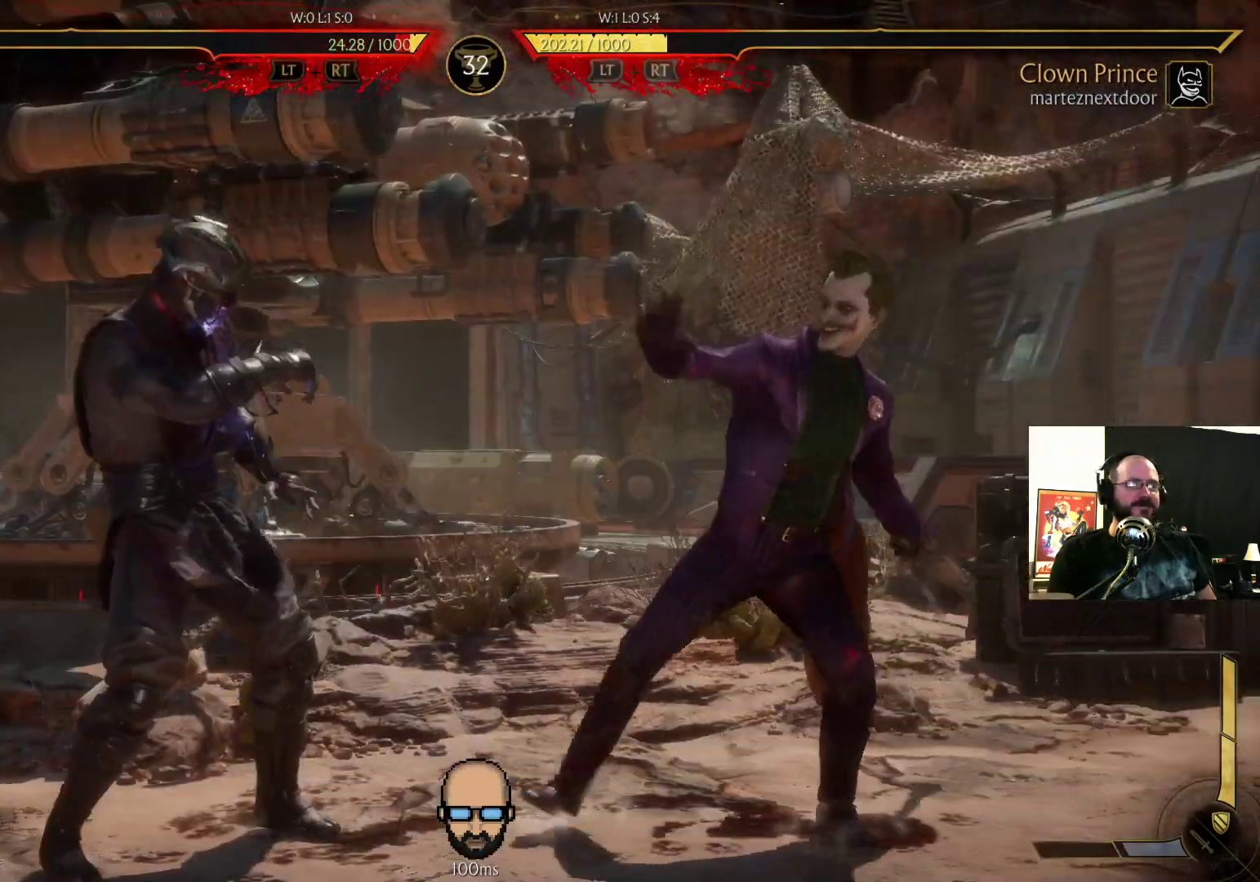
{"buttons": [], "events": []}
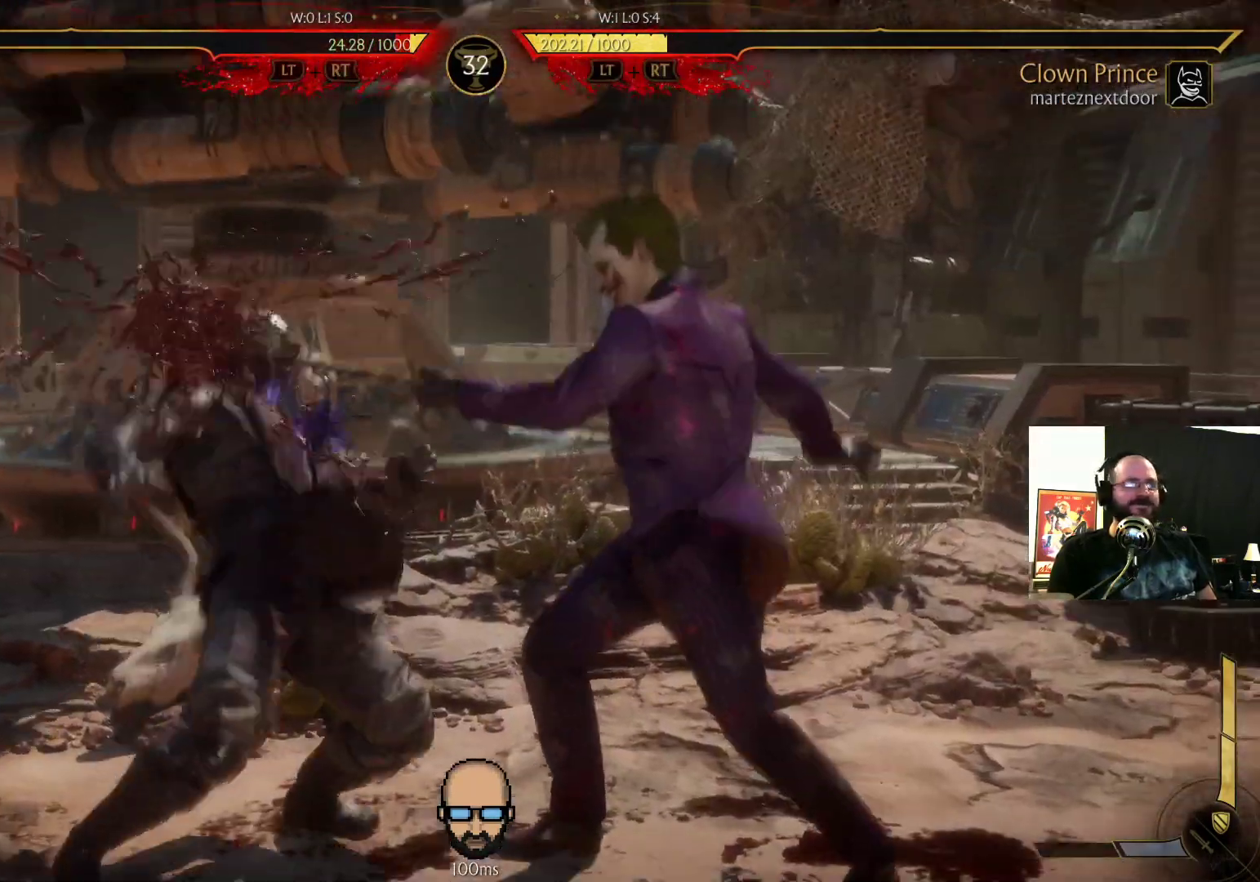
{"buttons": [], "events": []}
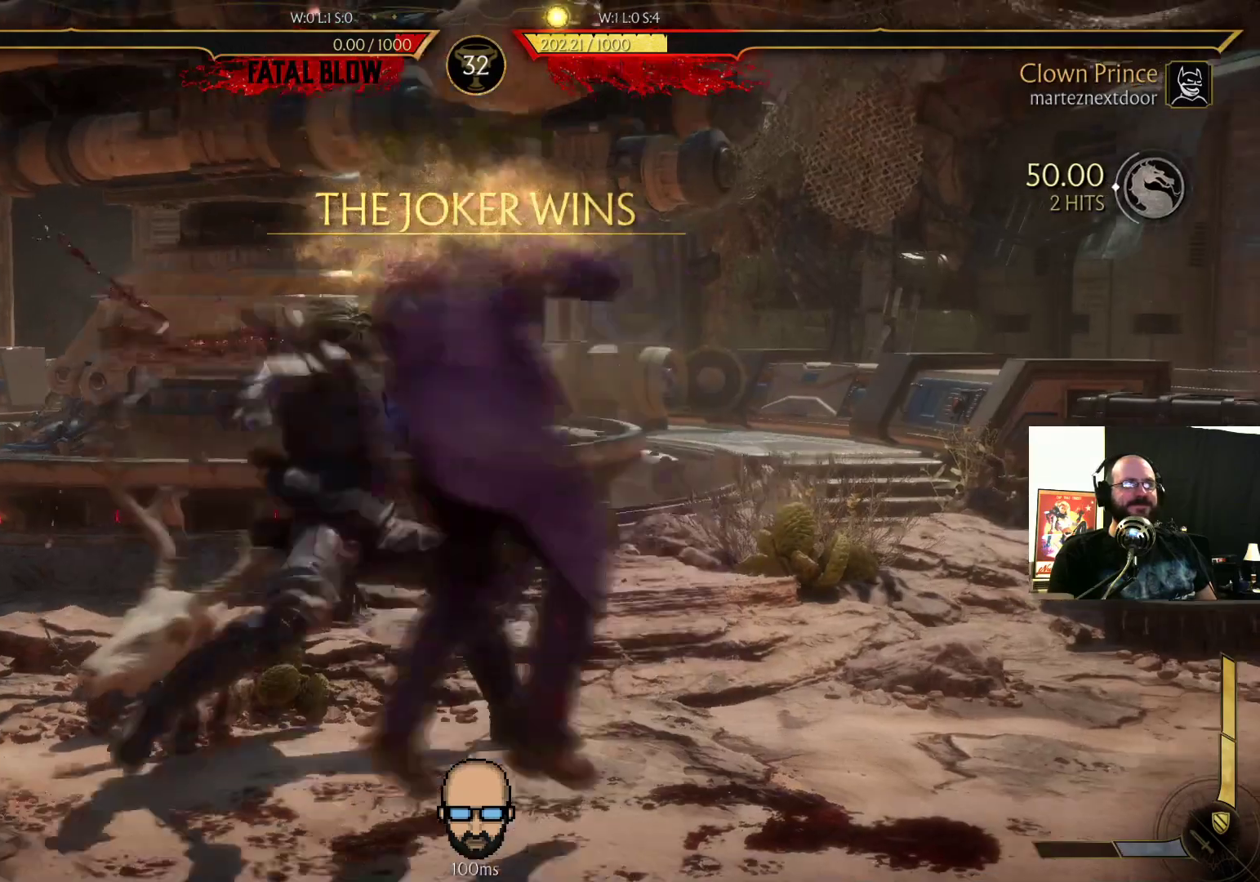
{"buttons": [], "events": []}
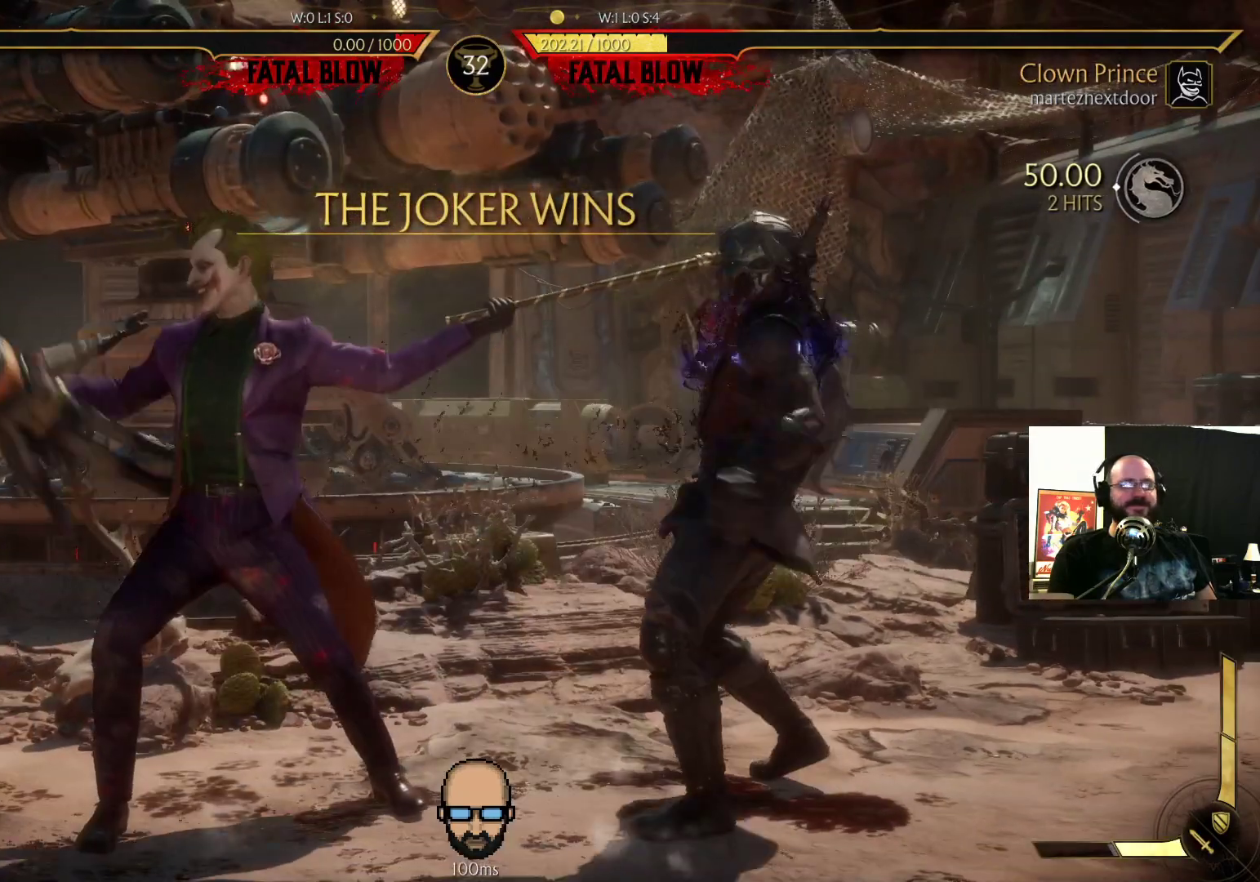
{"buttons": [], "events": []}
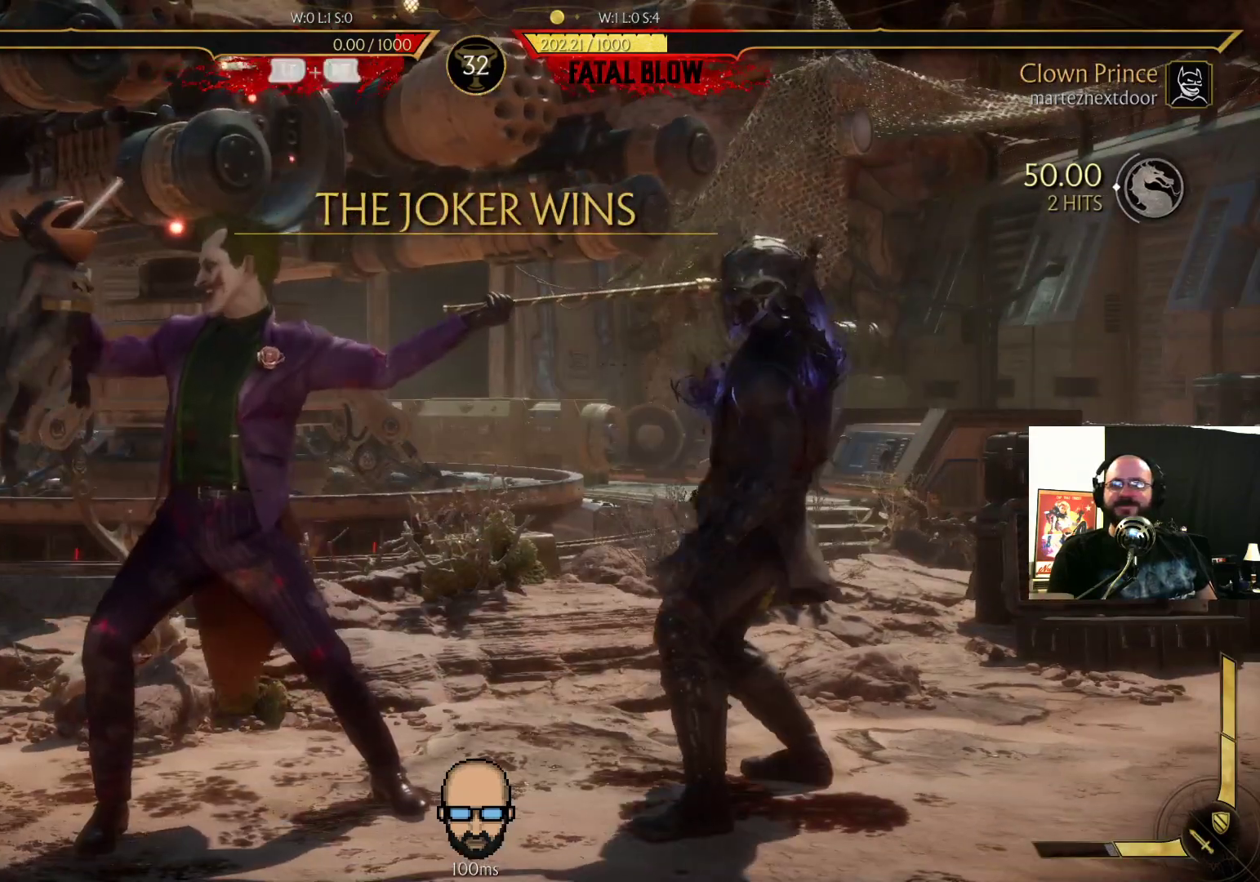
{"buttons": [], "events": []}
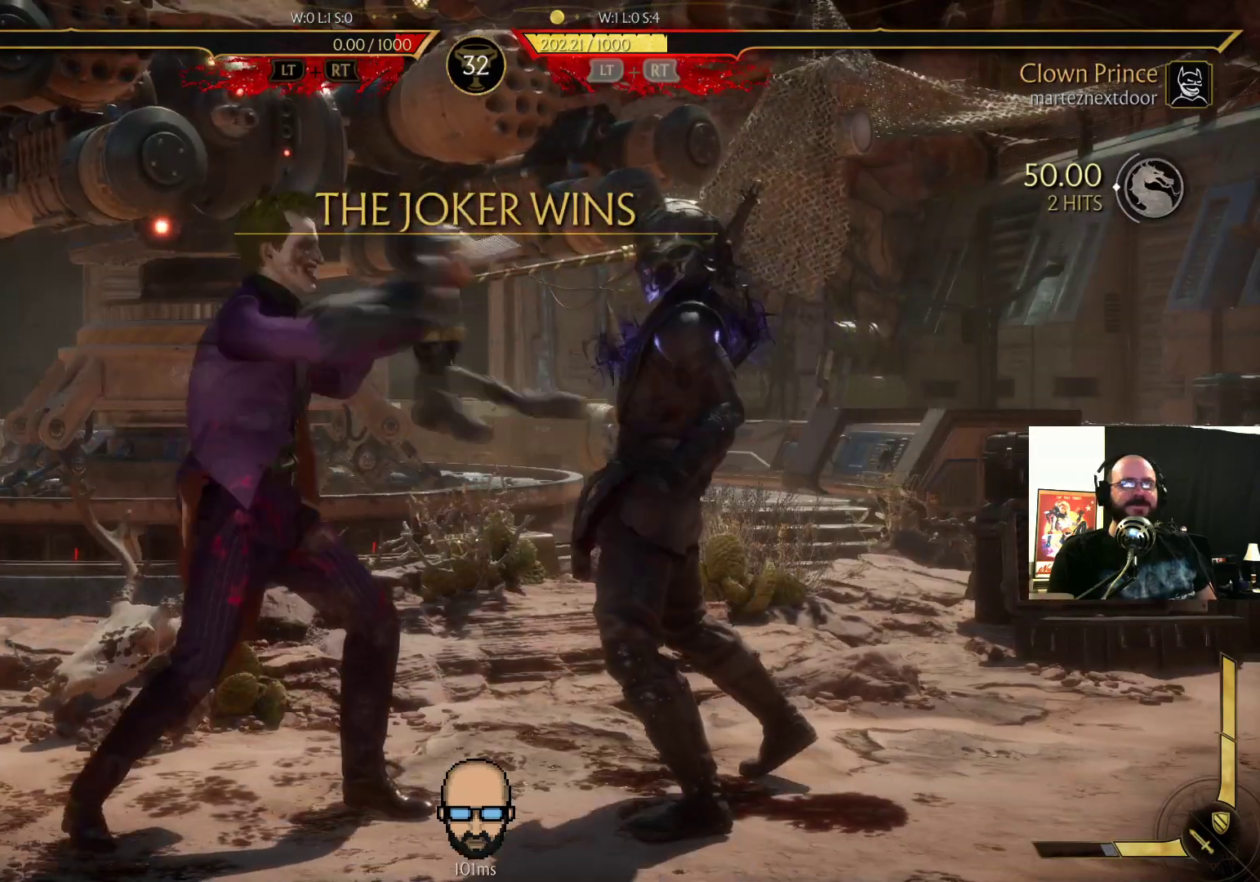
{"buttons": [], "events": []}
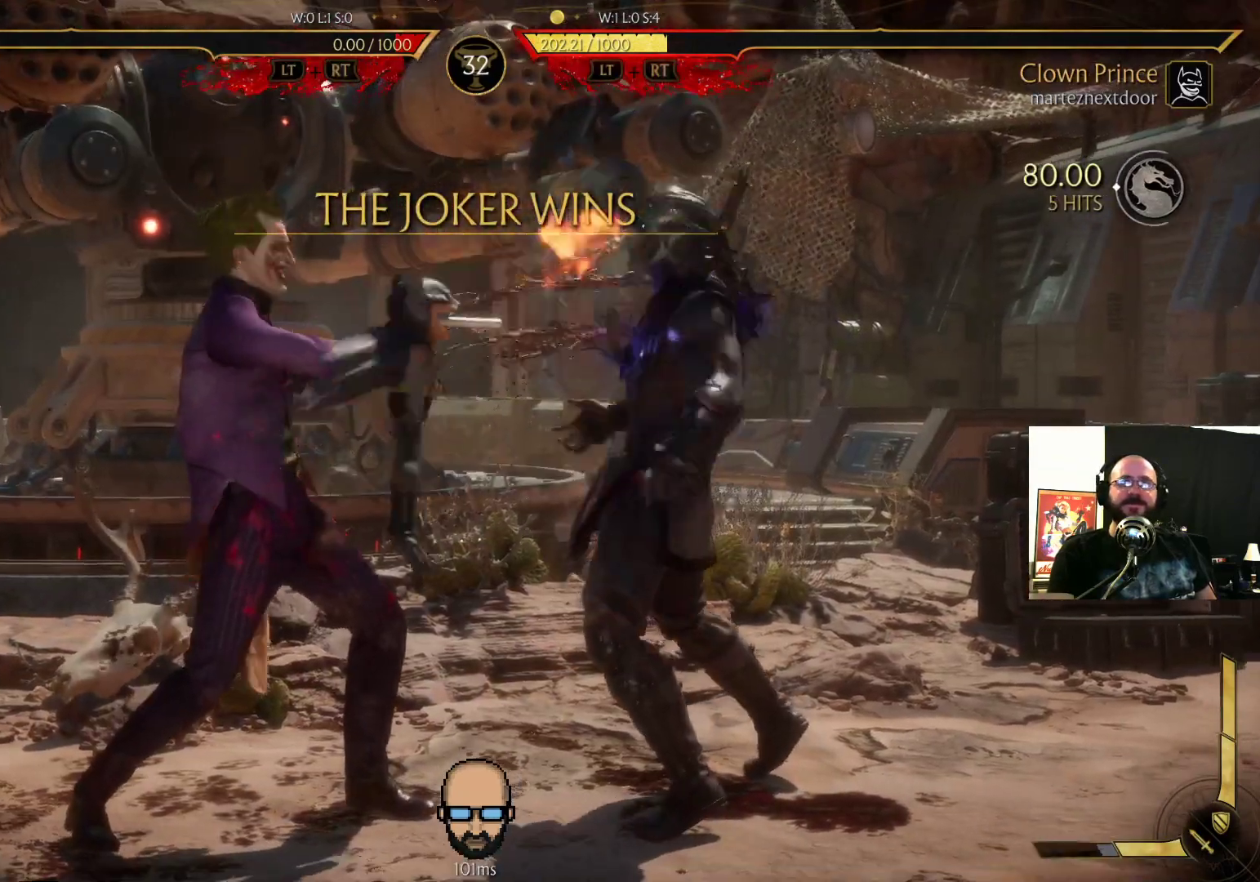
{"buttons": [], "events": [[67, "L2", "down"], [133, "L2", "up"]]}
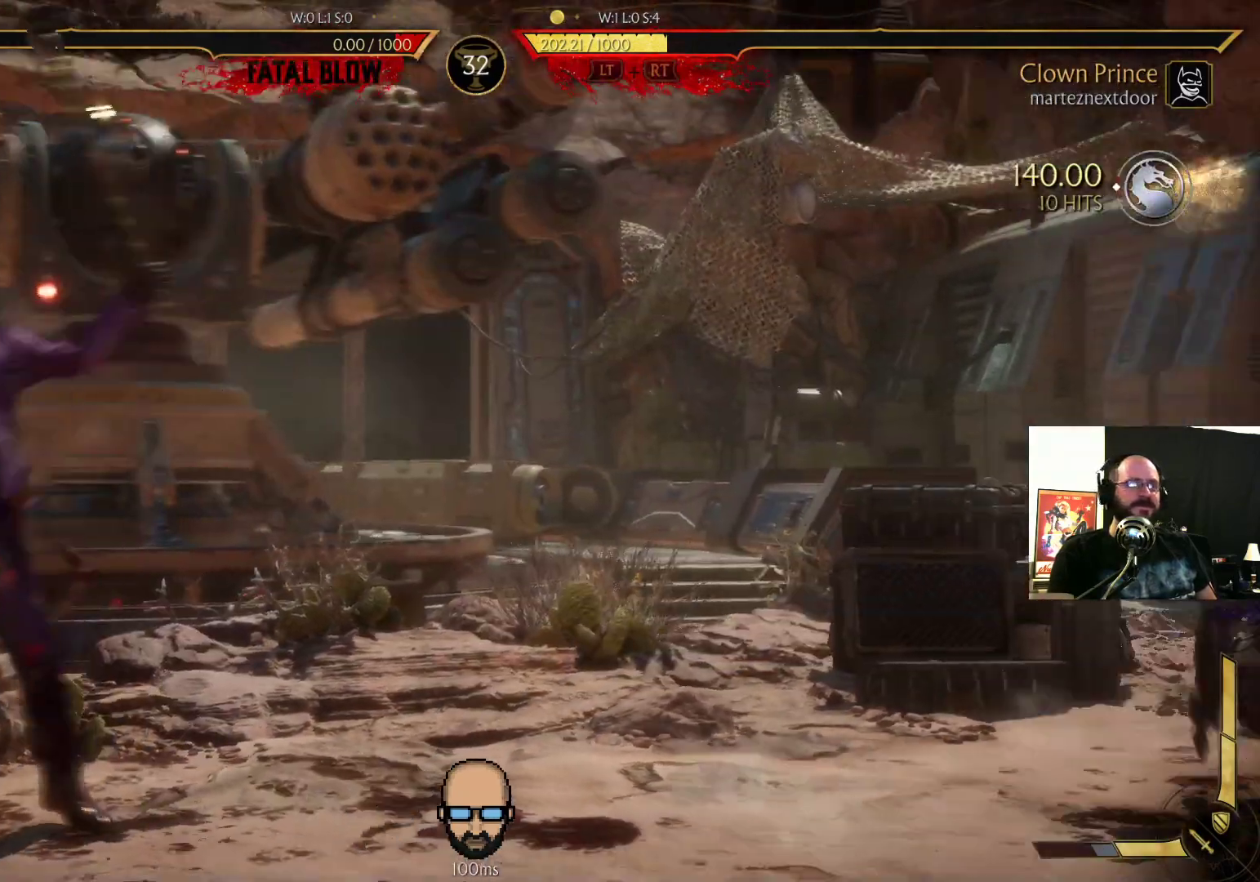
{"buttons": ["R2", "DPAD_DOWN", "DPAD_RIGHT"], "events": [[133, "L2", "down"], [167, "R2", "down"], [200, "DPAD_DOWN", "down"], [200, "DPAD_RIGHT", "down"], [200, "L2", "up"]]}
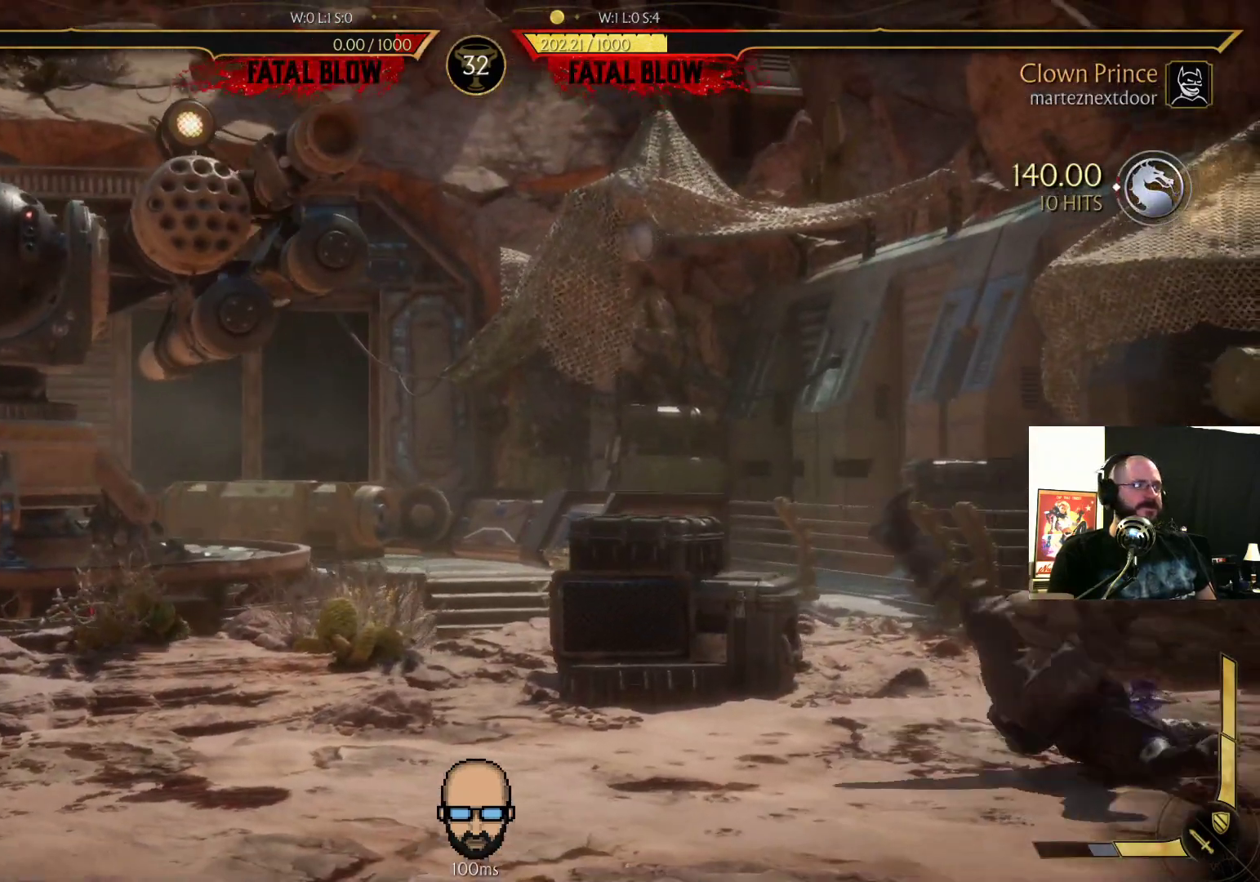
{"buttons": [], "events": [[100, "DPAD_DOWN", "up"], [133, "DPAD_RIGHT", "up"], [167, "R2", "up"]]}
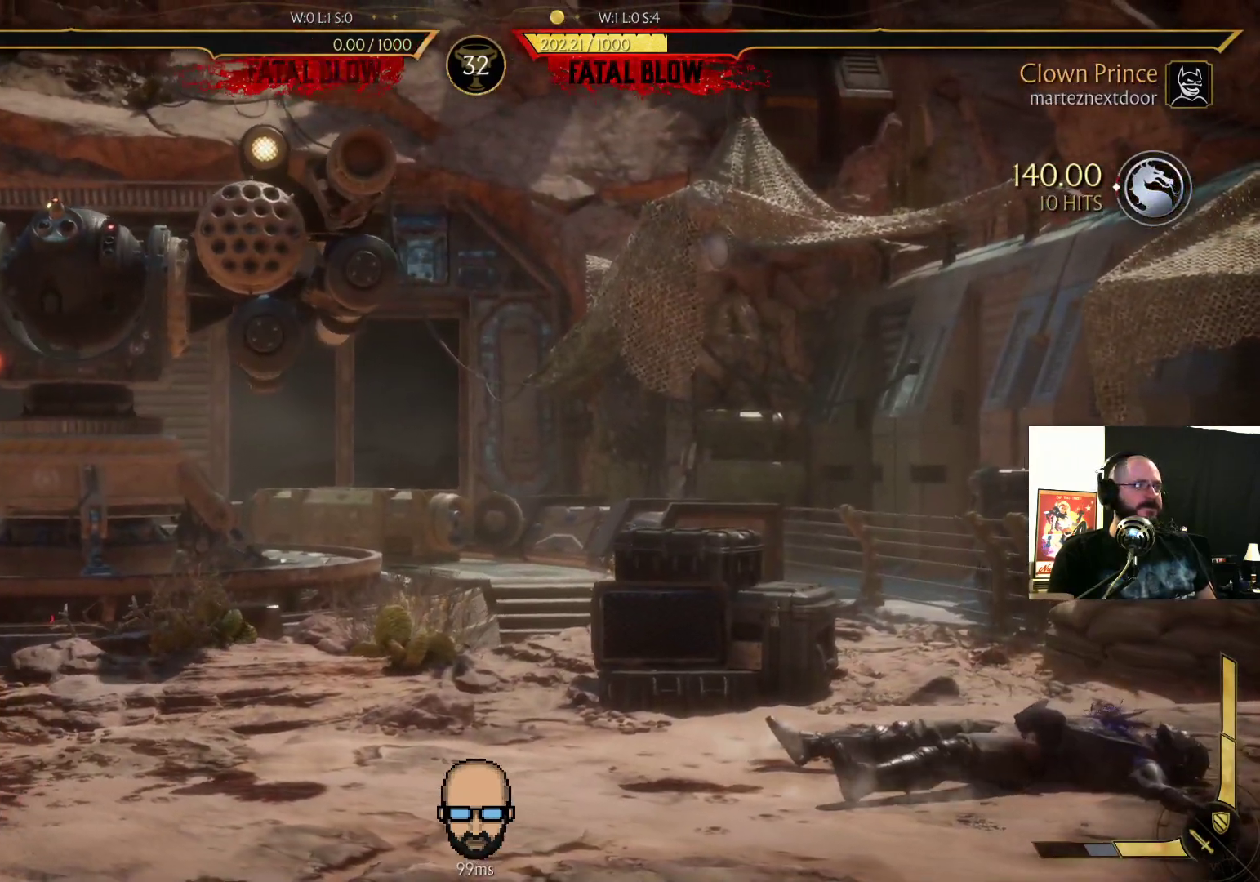
{"buttons": [], "events": []}
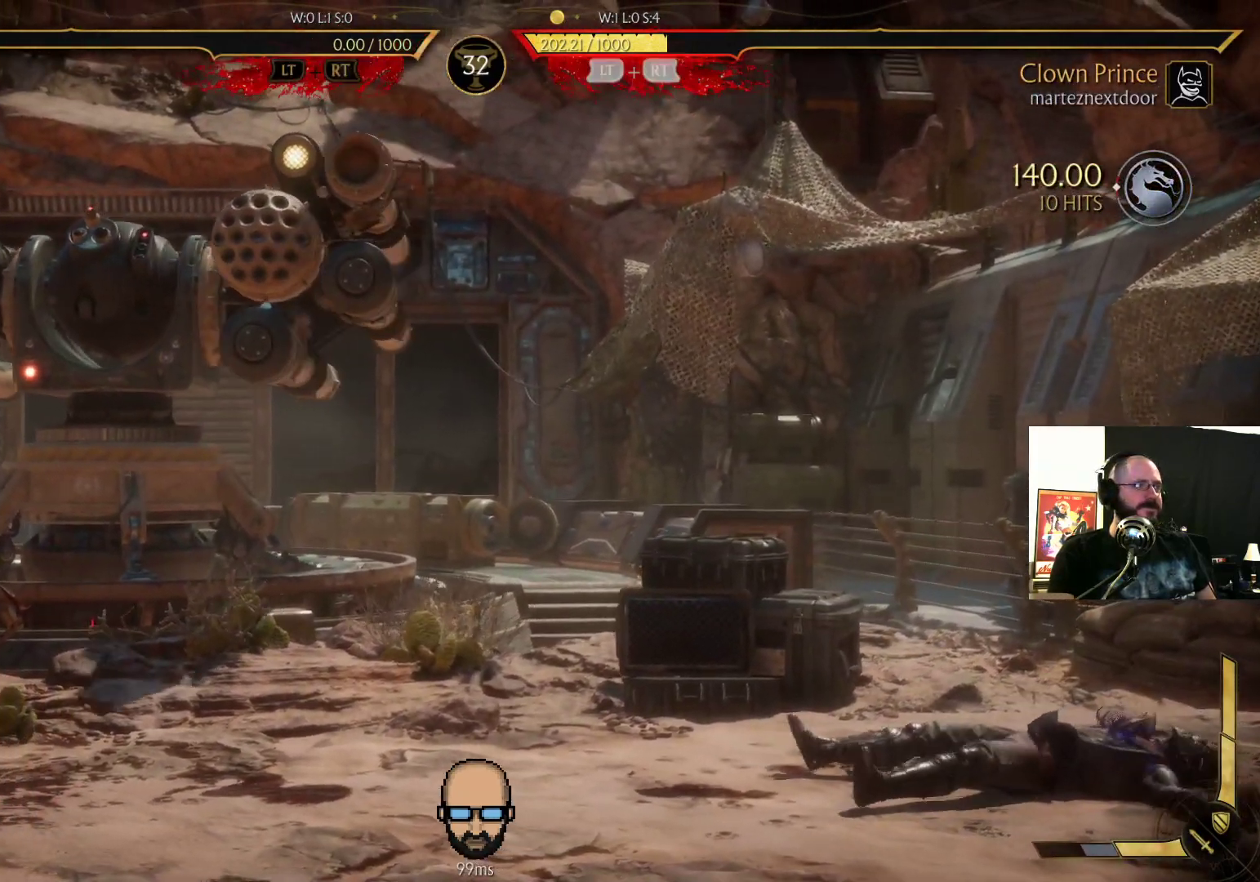
{"buttons": [], "events": []}
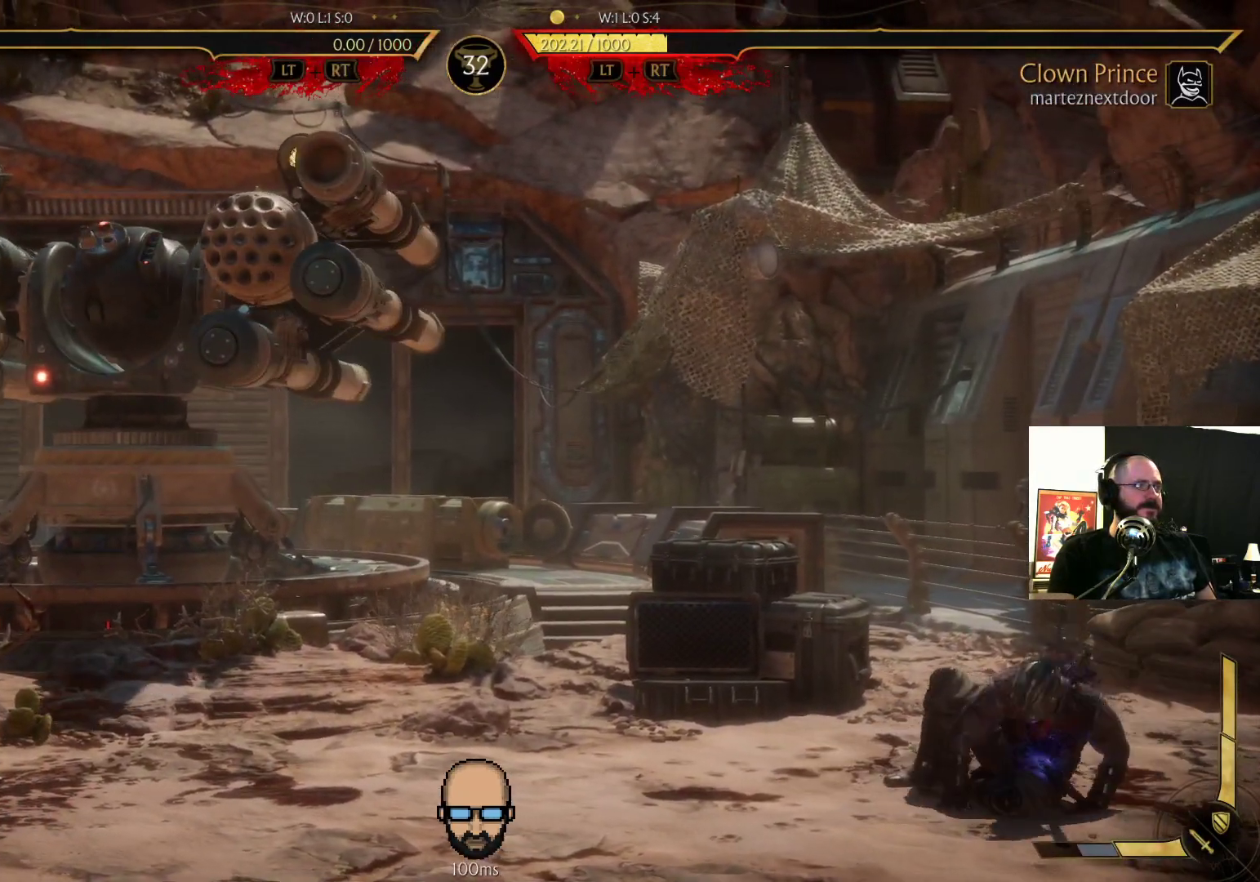
{"buttons": [], "events": []}
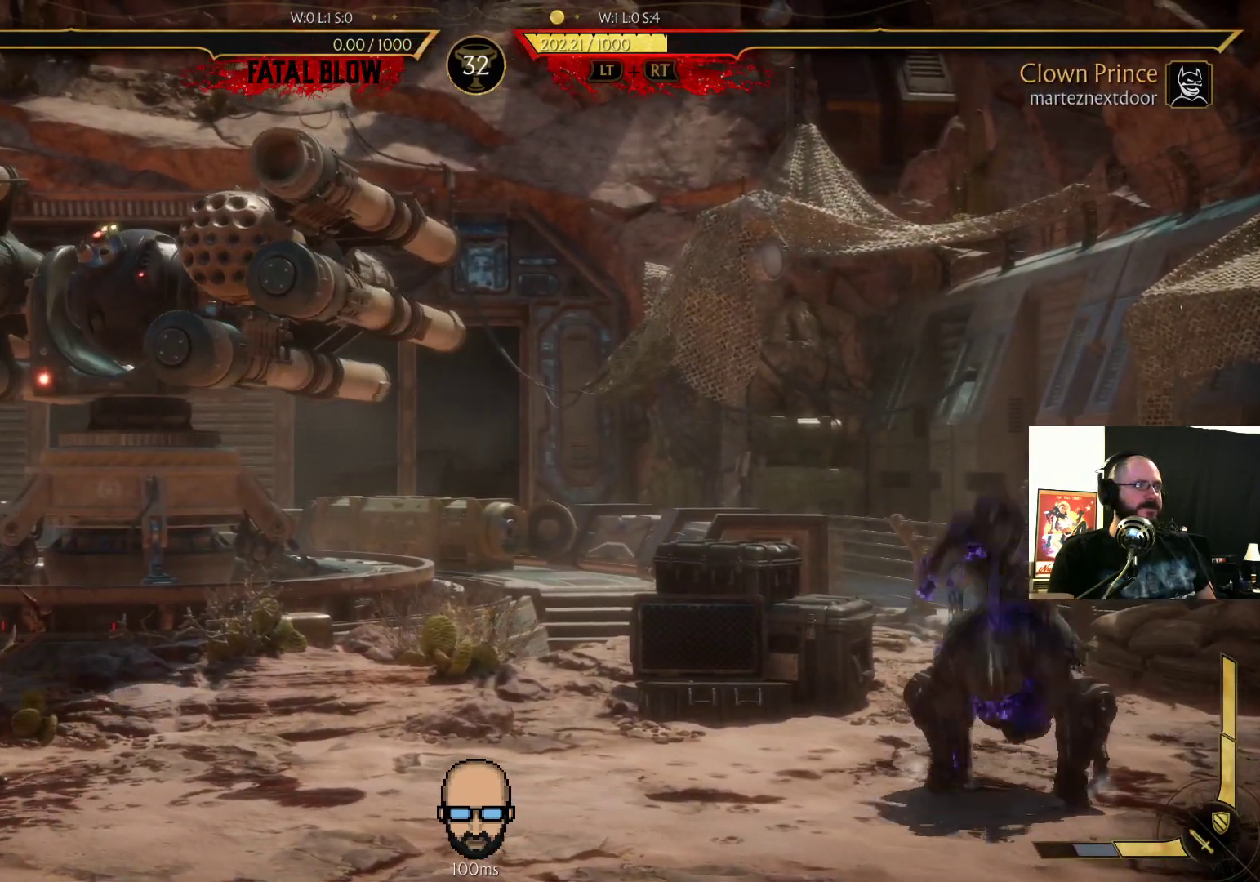
{"buttons": [], "events": []}
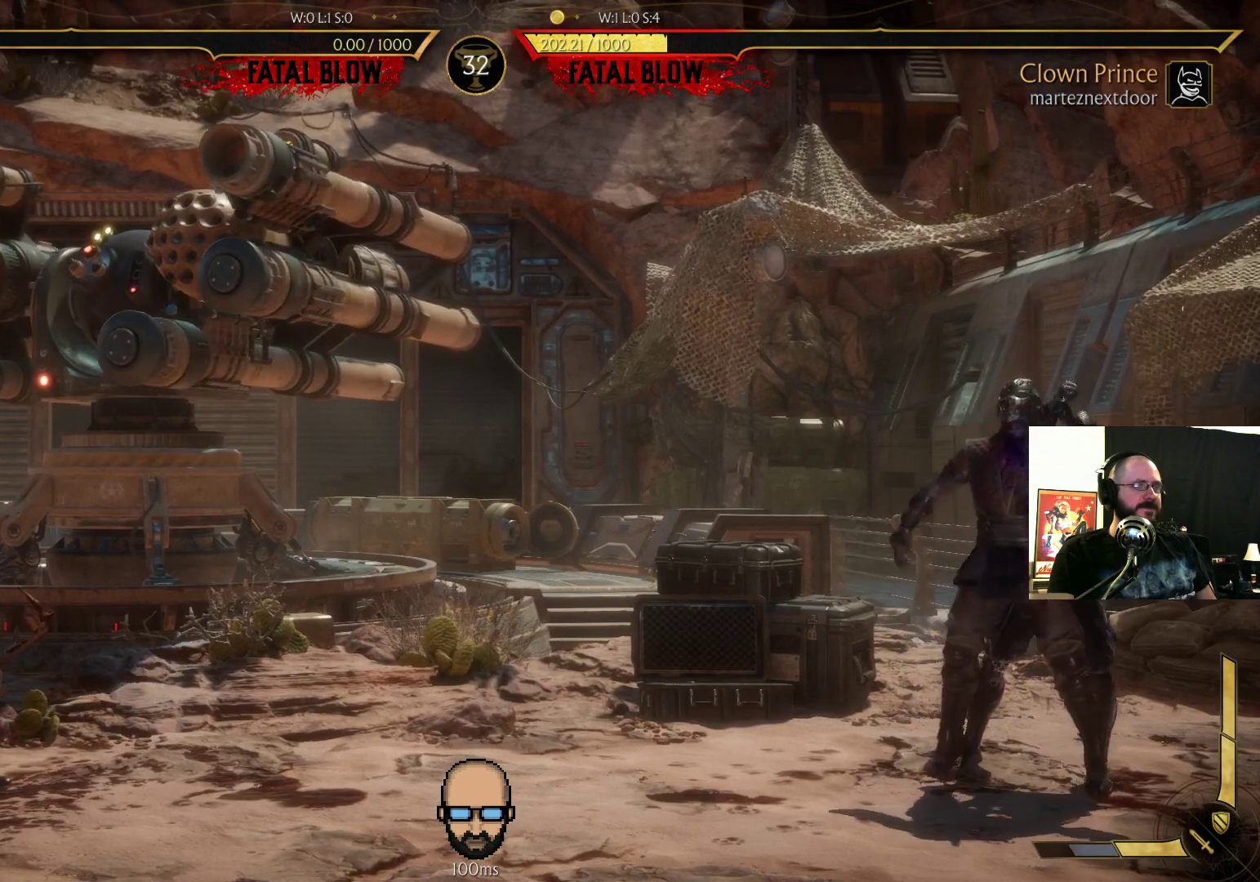
{"buttons": [], "events": []}
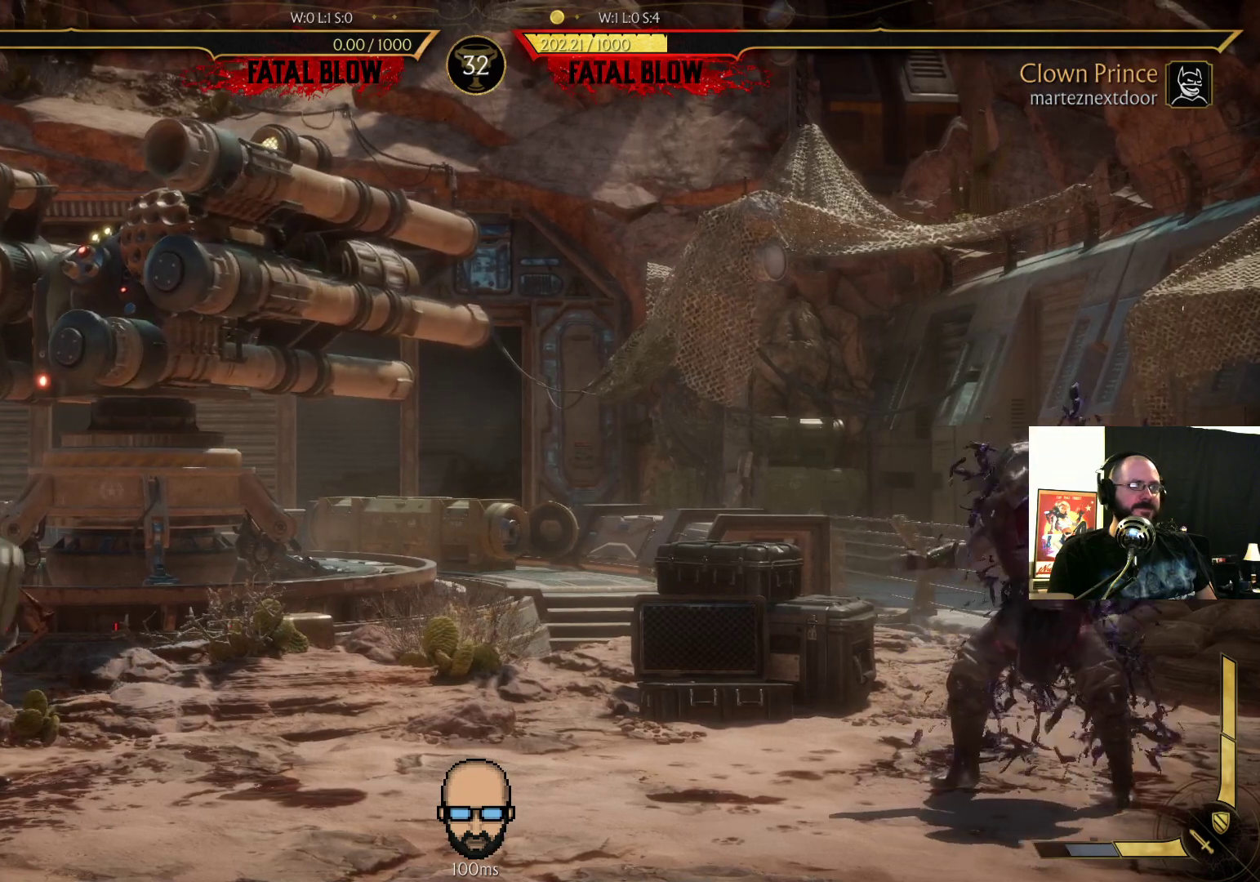
{"buttons": [], "events": []}
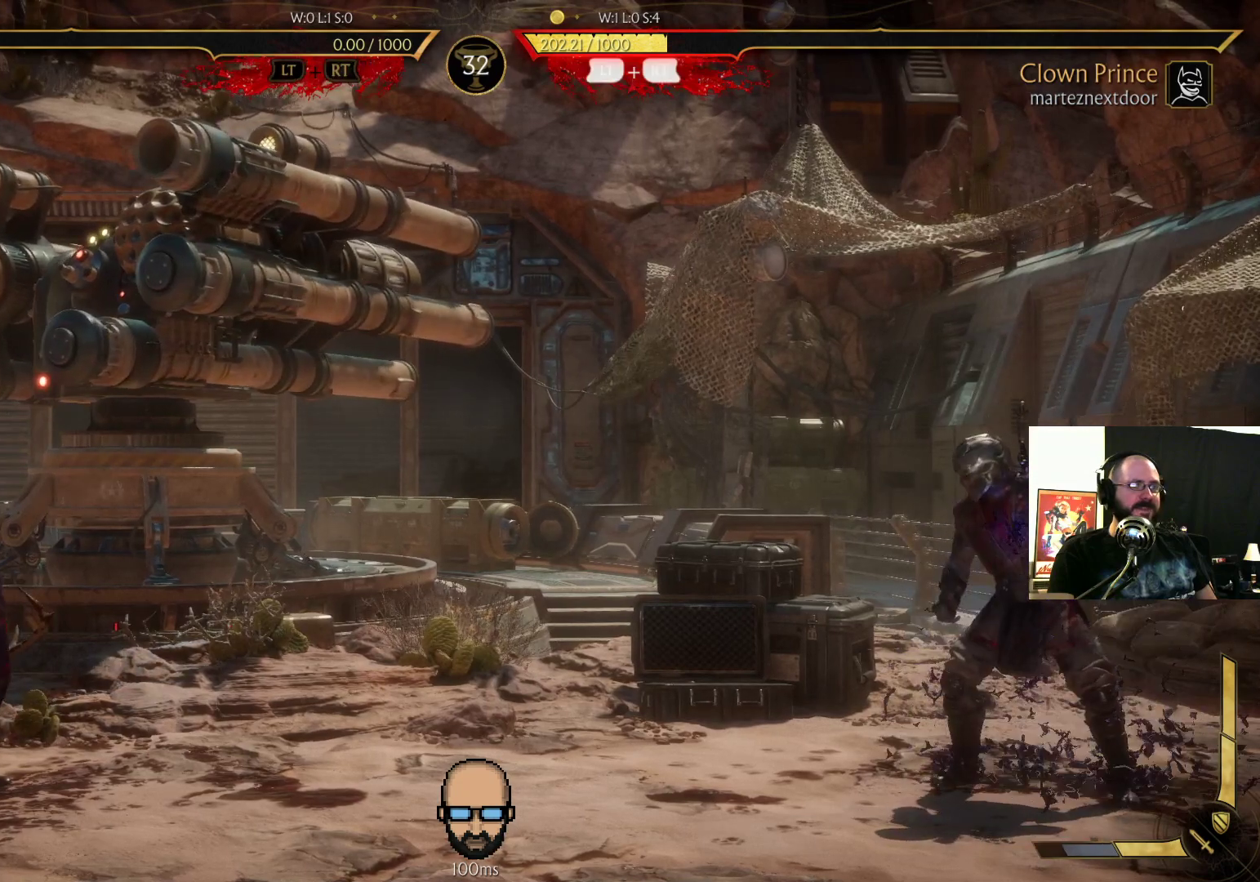
{"buttons": ["R2"], "events": [[233, "R2", "down"]]}
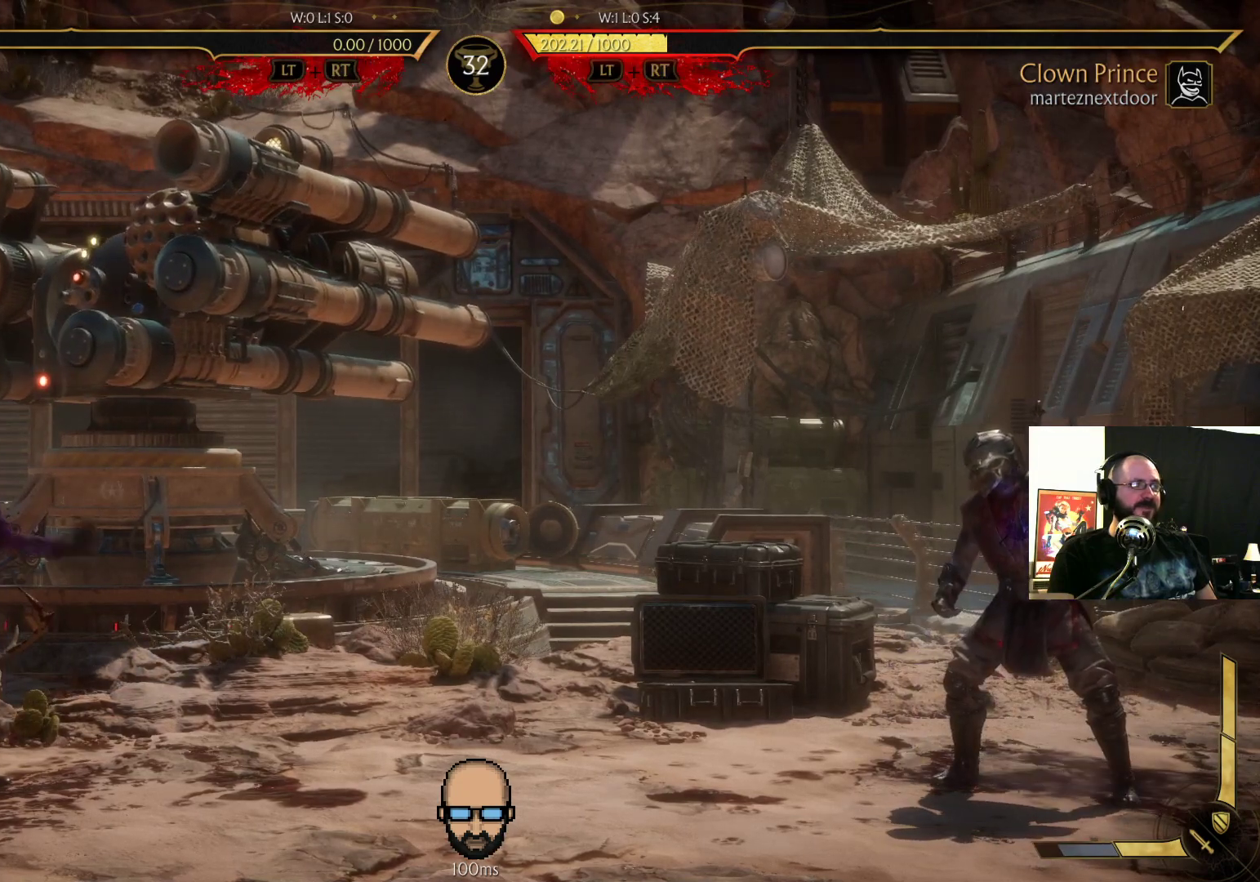
{"buttons": ["R2"], "events": []}
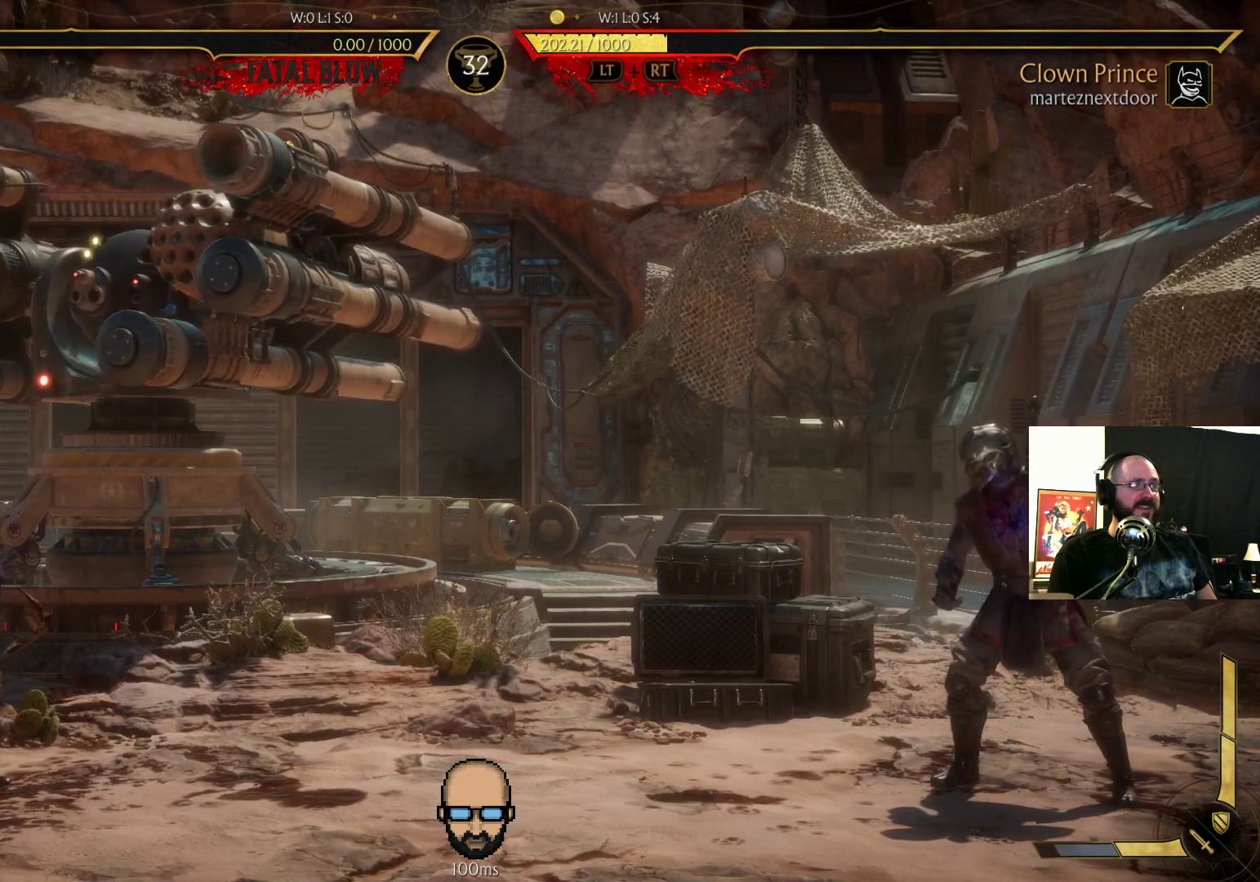
{"buttons": ["R2"], "events": []}
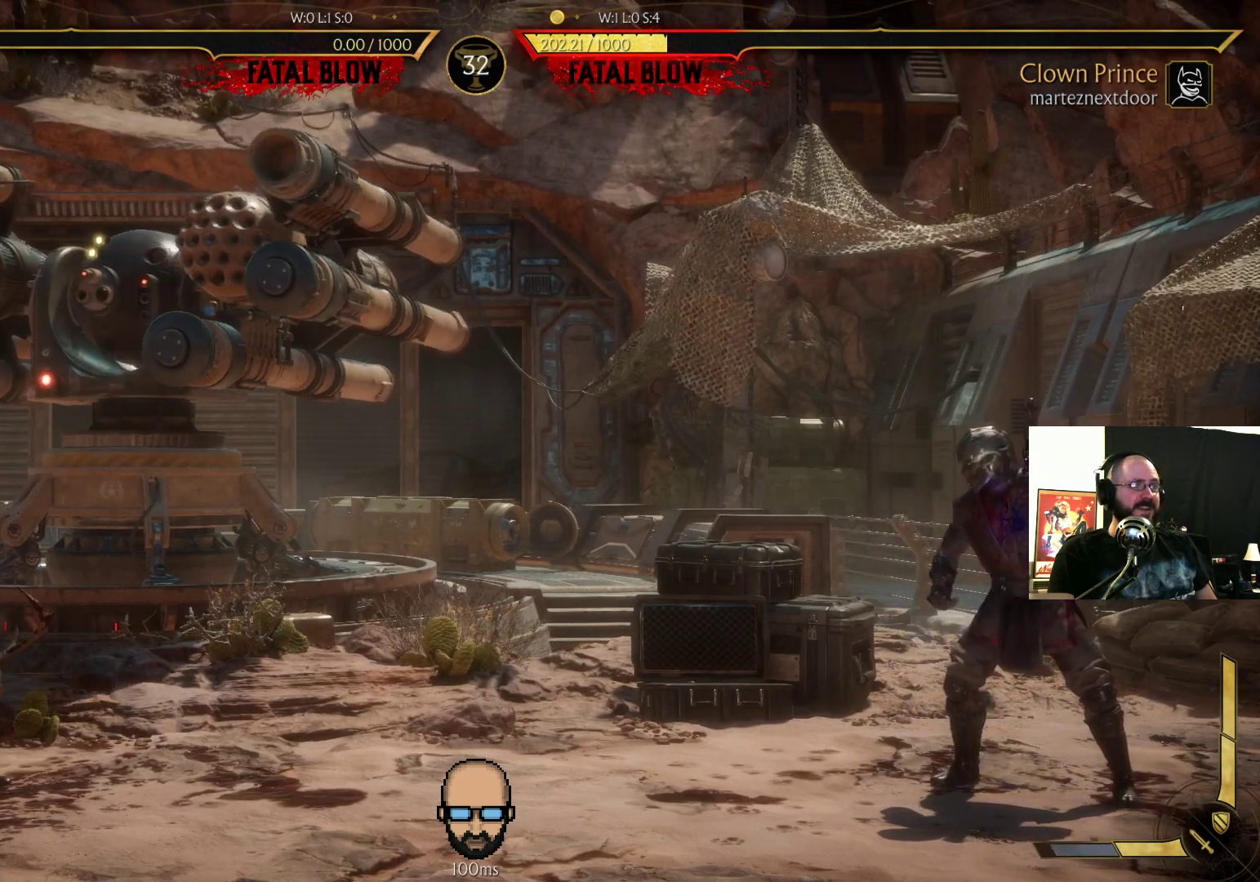
{"buttons": [], "events": [[433, "R2", "up"]]}